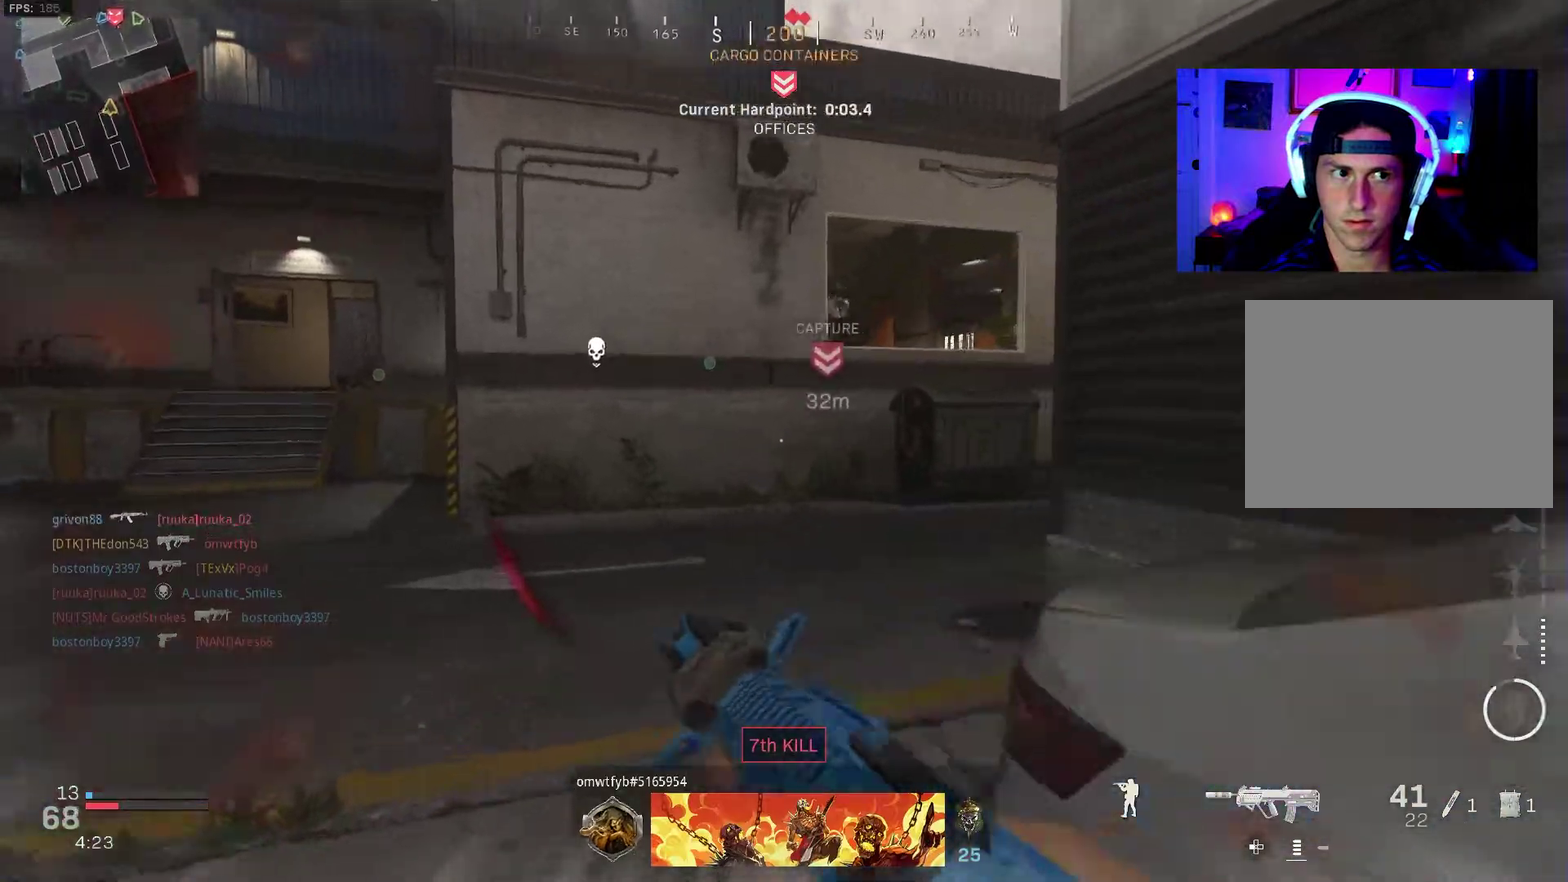
Gameplay with a controller (PlayStation layout); each line is a JSON object with the inputs held at the frame after it (dt_ms = milliseconds from this image to that frame). "events" lists button and stick changes between this image and that frame as [ms after this image, input, new state], when the widget could be followed in between. Not read: L1 R1.
{"dt_ms": 400, "buttons": ["R3"], "left_stick": "up", "right_stick": "center"}
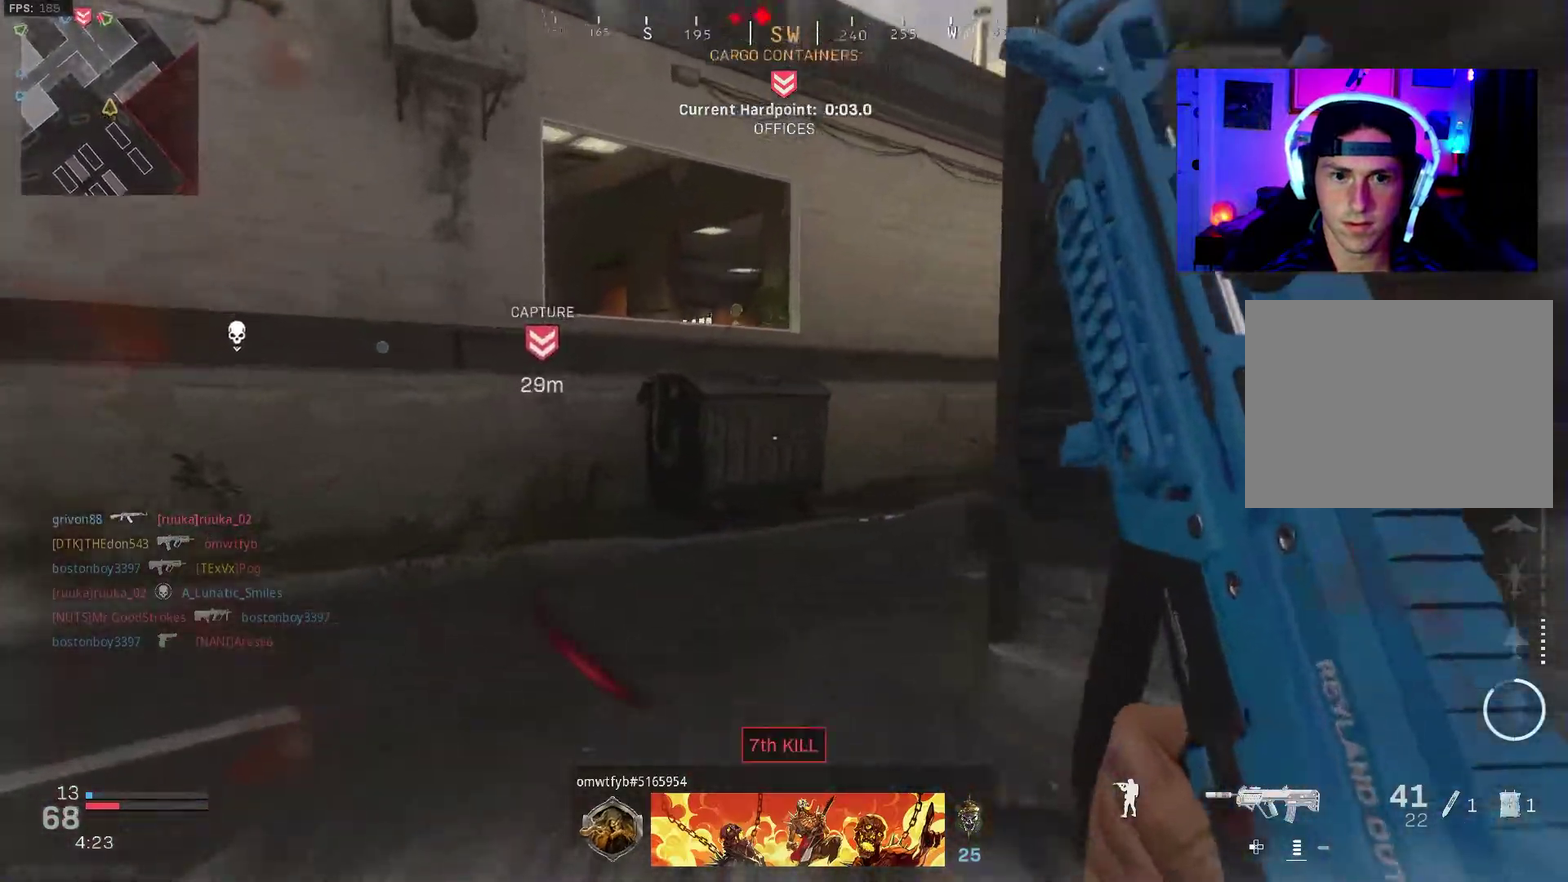
{"dt_ms": 600, "buttons": ["L3"], "left_stick": "up", "right_stick": "left"}
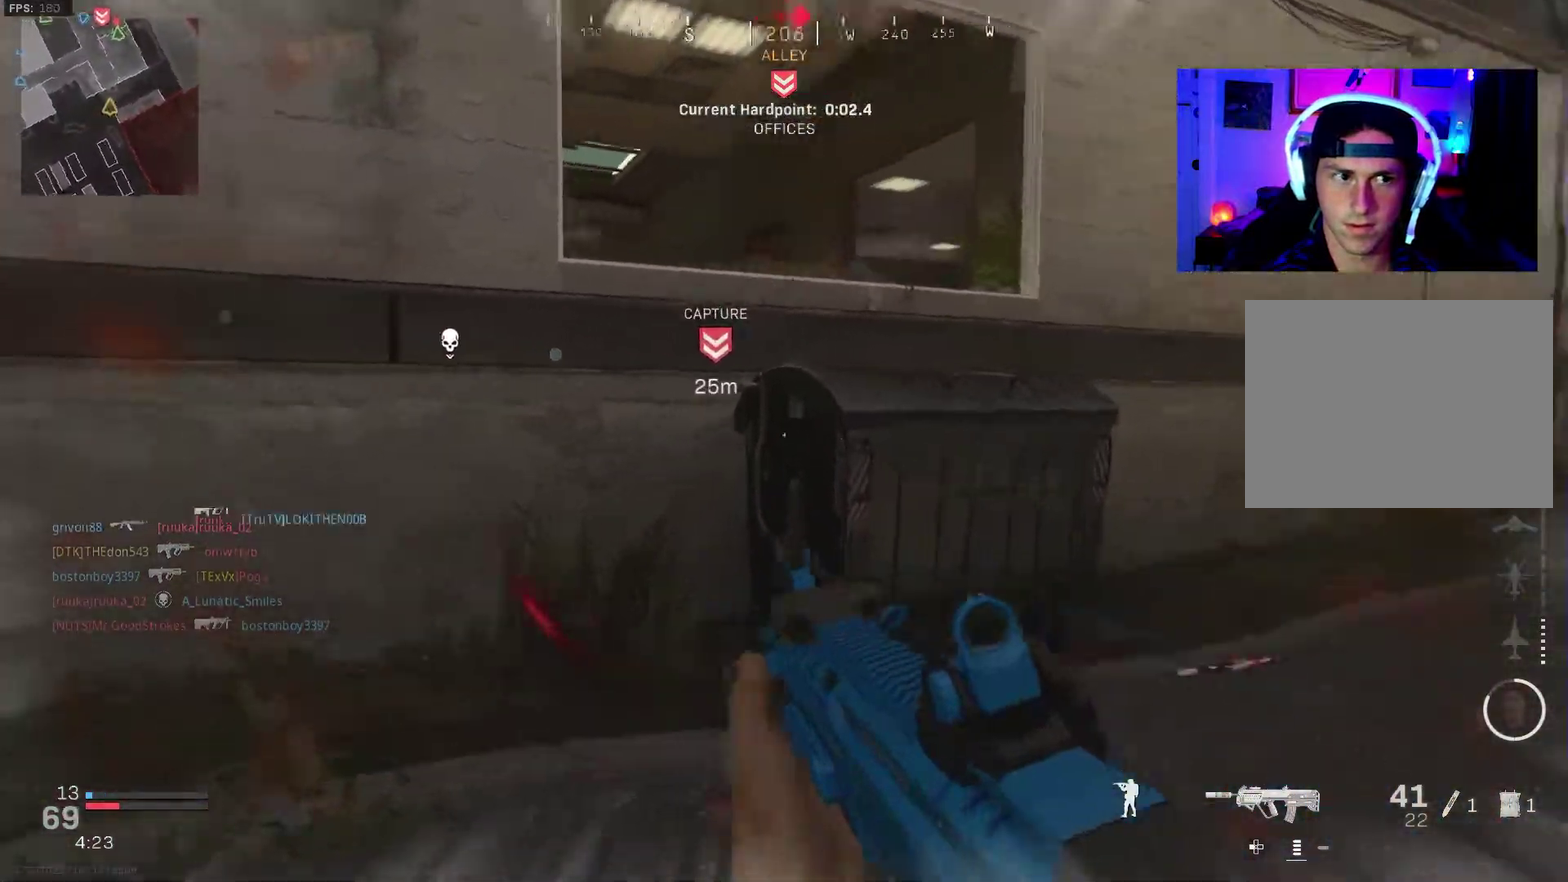
{"dt_ms": 300, "buttons": ["CROSS"], "left_stick": "up", "right_stick": "right"}
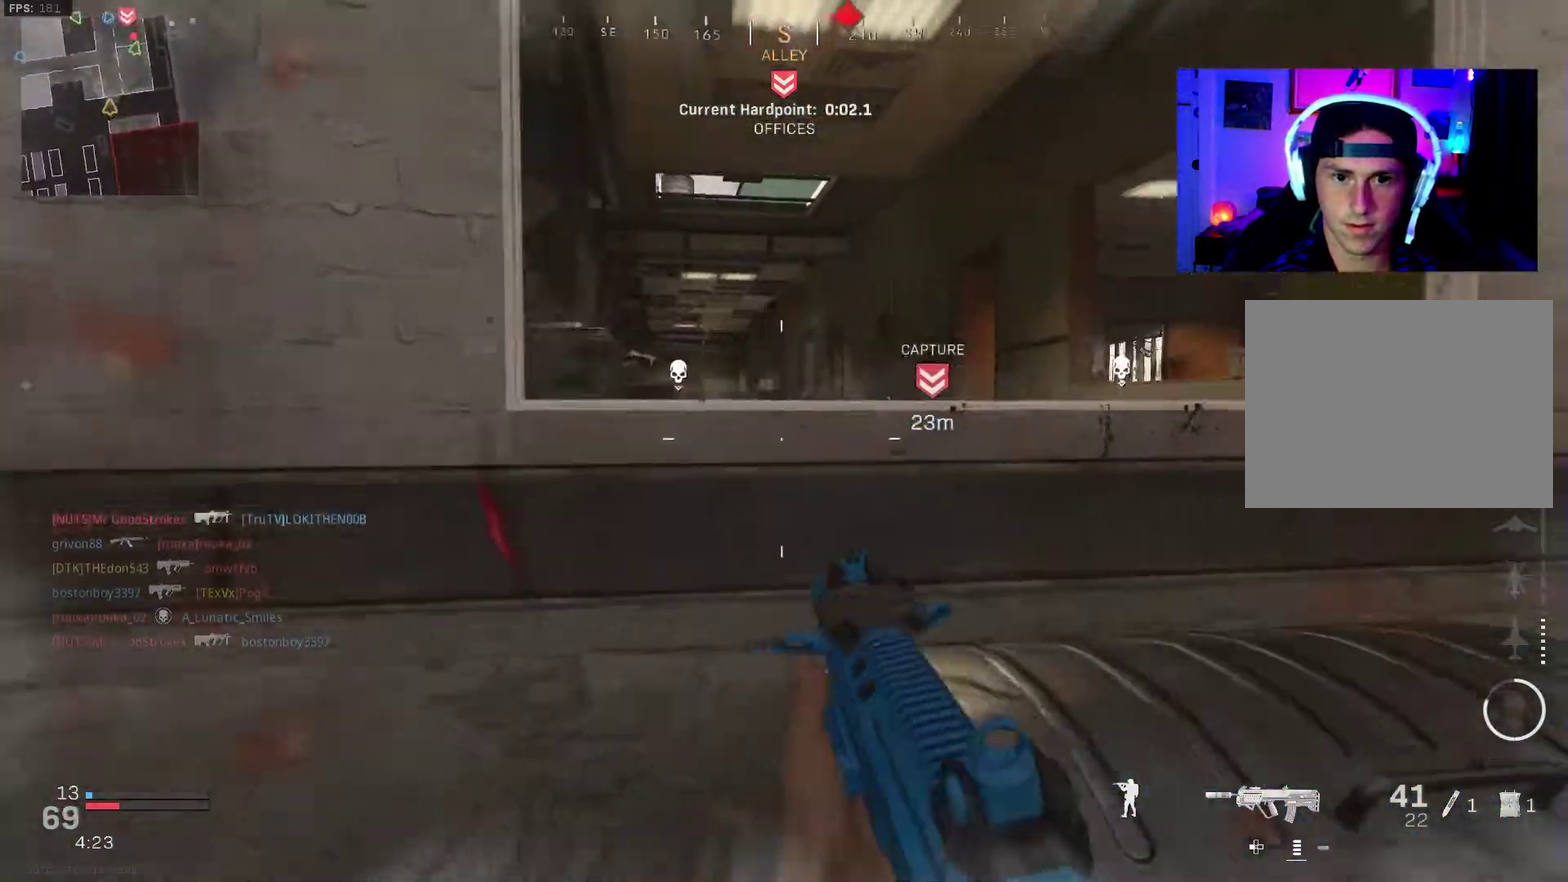
{"dt_ms": 900, "buttons": ["L2"], "left_stick": "up", "right_stick": "center", "events": [[17, "left_stick", "up-right"], [117, "left_stick", "up"], [217, "CROSS", "up"], [217, "right_stick", "center"], [317, "right_stick", "left"], [367, "left_stick", "up-right"], [417, "left_stick", "right"], [500, "L2", "down"], [517, "right_stick", "center"], [583, "left_stick", "up-right"], [650, "left_stick", "up"], [700, "left_stick", "up-right"], [817, "left_stick", "up"]]}
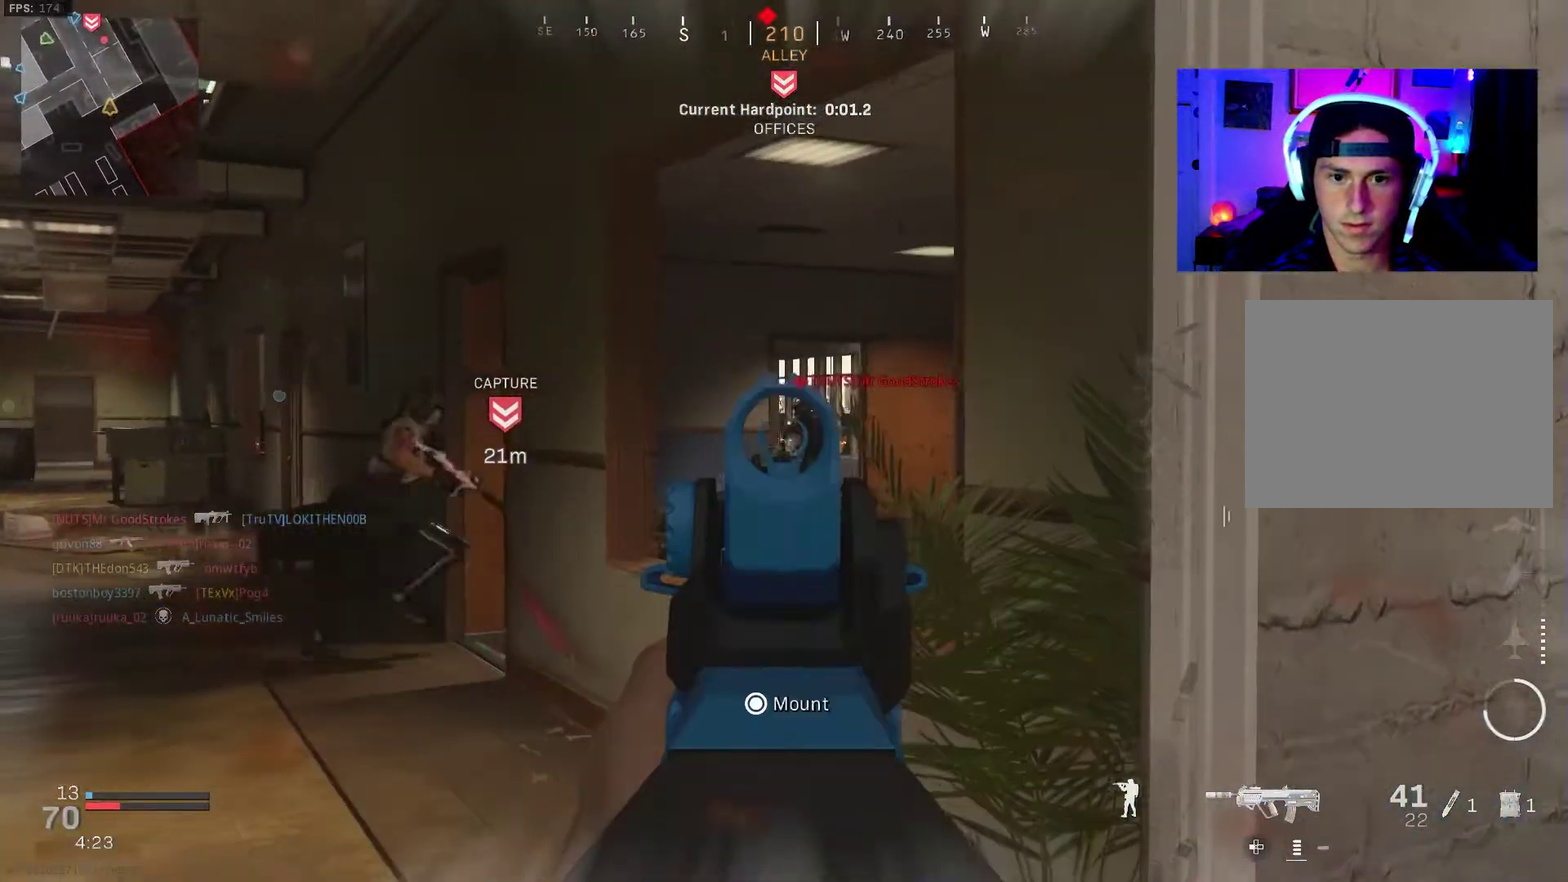
{"dt_ms": 300, "buttons": ["L2", "R2"], "left_stick": "left", "right_stick": "center", "events": [[117, "R2", "down"], [117, "right_stick", "right"], [167, "left_stick", "up-left"], [200, "right_stick", "center"], [233, "left_stick", "left"]]}
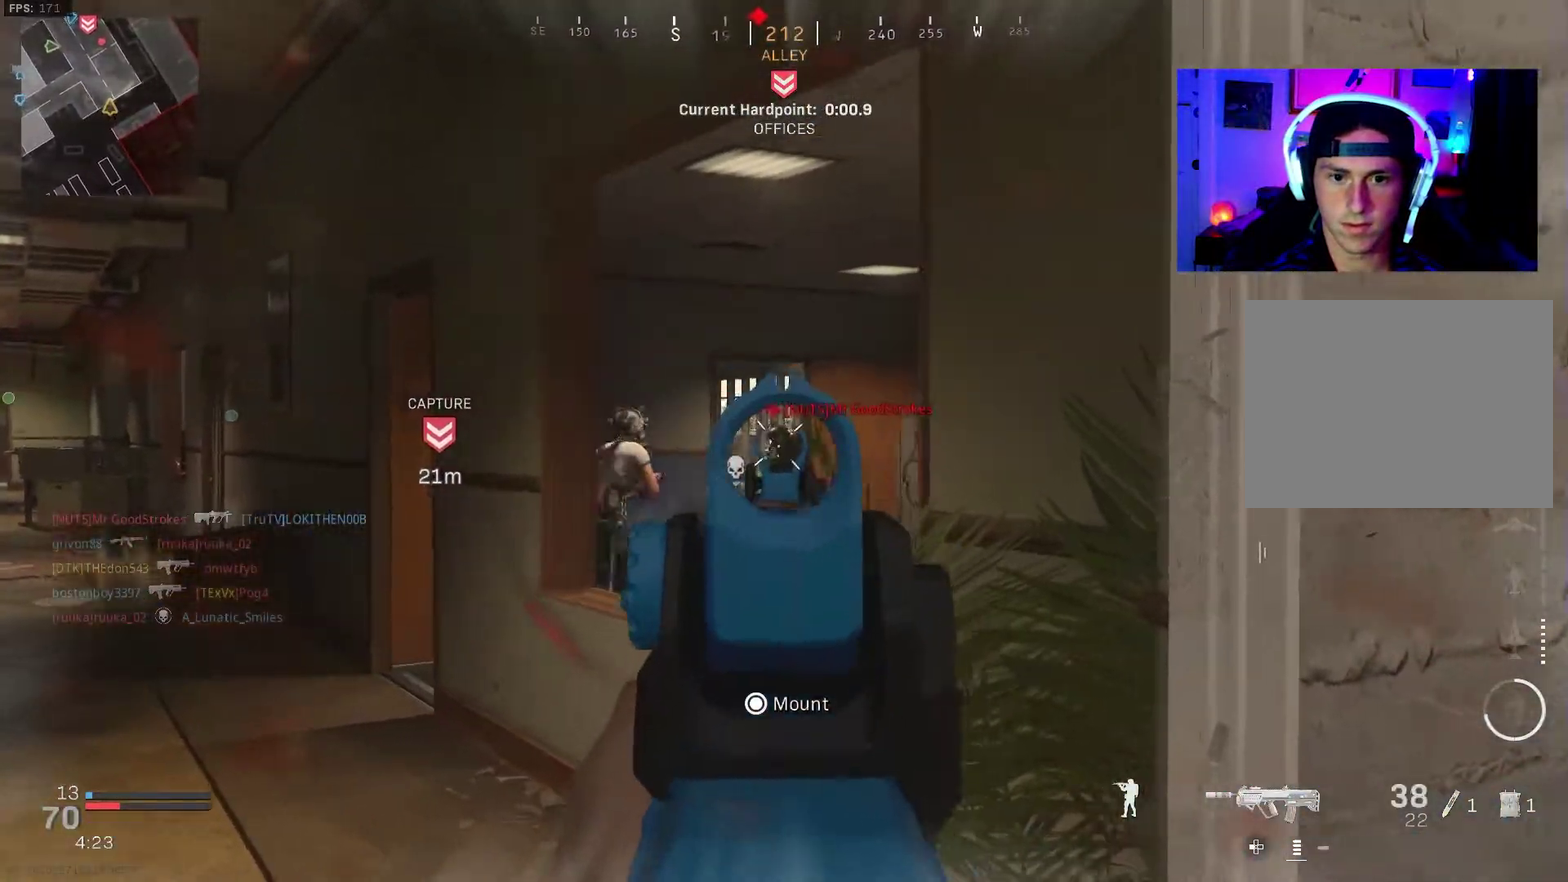
{"dt_ms": 700, "buttons": [], "left_stick": "up", "right_stick": "center", "events": [[67, "left_stick", "down-left"], [133, "left_stick", "down"], [200, "left_stick", "down-right"], [283, "L2", "up"], [283, "right_stick", "down-right"], [300, "left_stick", "right"], [317, "R2", "up"], [350, "left_stick", "up-right"], [350, "right_stick", "right"], [550, "left_stick", "center"], [583, "right_stick", "center"], [650, "left_stick", "up"]]}
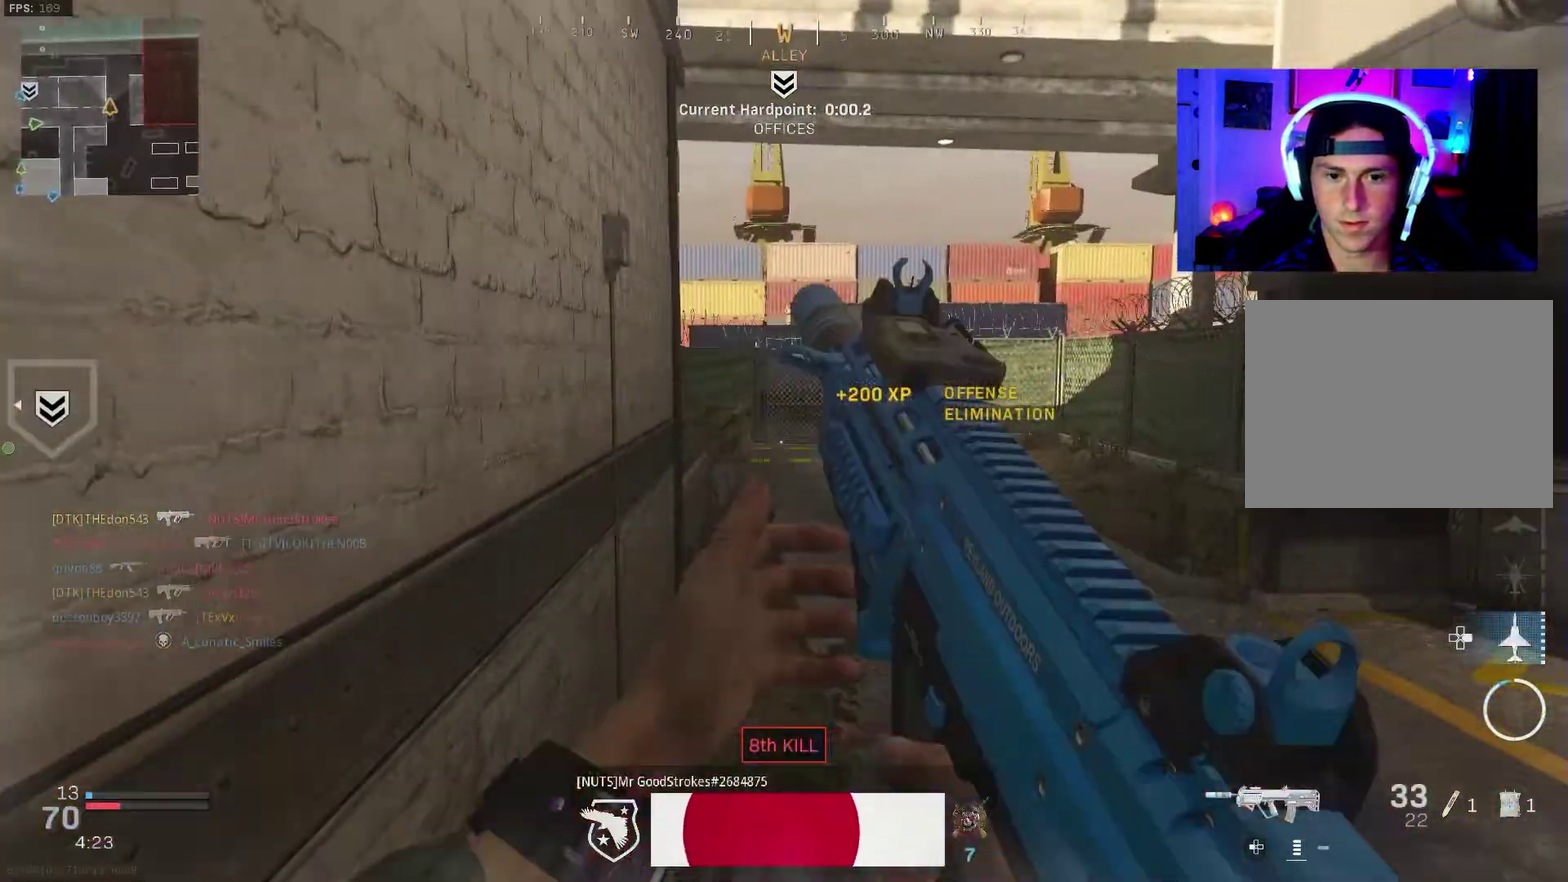
{"dt_ms": 300, "buttons": ["L3"], "left_stick": "up", "right_stick": "center"}